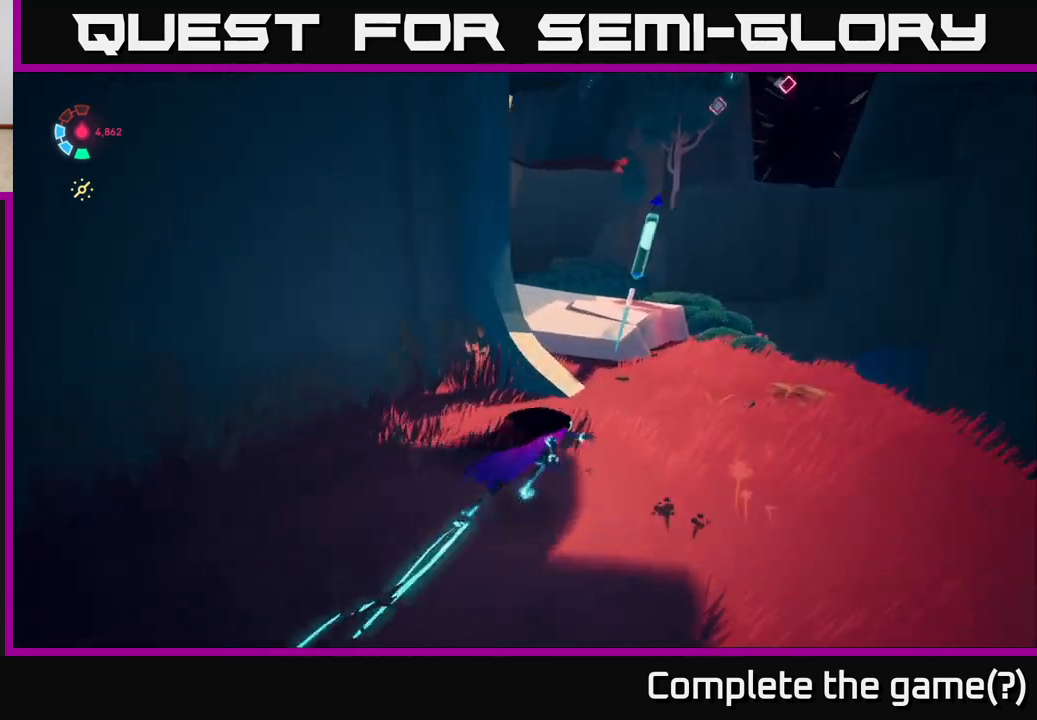
Gameplay with a controller (Xbox layout); each line is a JSON object with the inputs held at the frame after it. "events" lists button and stick changes between this image and that frame as [ms after this image, input, new state], when the widget could be followed in between.
{"buttons": ["L2"], "left_stick": "up", "right_stick": "center", "events": [[150, "right_stick", "center"], [300, "X", "down"], [350, "left_stick", "up"], [383, "A", "down"], [433, "X", "up"], [483, "A", "up"]]}
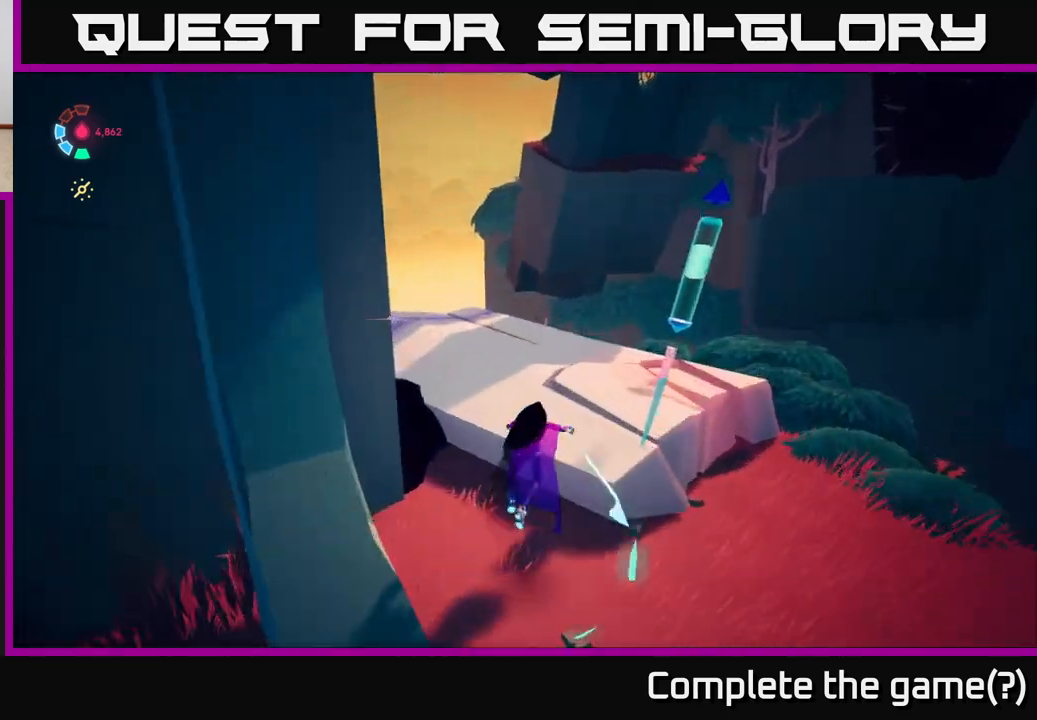
{"buttons": [], "left_stick": "left", "right_stick": "left", "events": [[167, "left_stick", "right"], [217, "X", "down"], [267, "L2", "up"], [283, "left_stick", "center"], [317, "X", "up"], [433, "left_stick", "left"], [467, "right_stick", "left"]]}
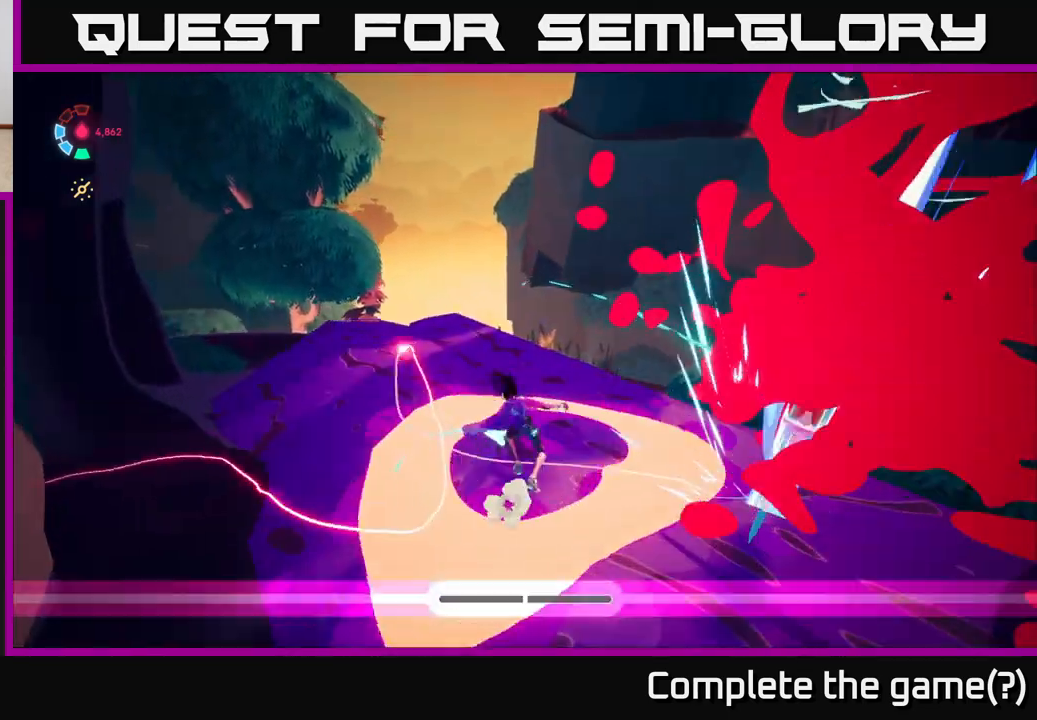
{"buttons": ["L2"], "left_stick": "up", "right_stick": "center", "events": [[67, "left_stick", "up"], [117, "L2", "down"], [383, "right_stick", "center"]]}
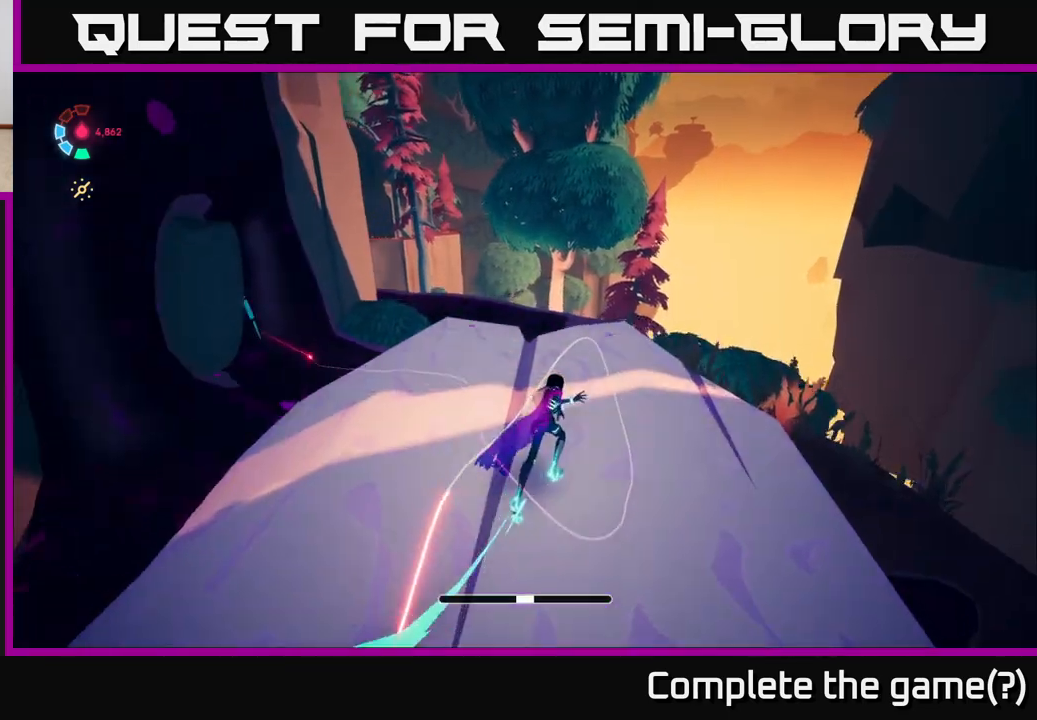
{"buttons": ["A", "L2"], "left_stick": "up", "right_stick": "center", "events": [[67, "right_stick", "down-left"], [317, "right_stick", "center"], [467, "A", "down"]]}
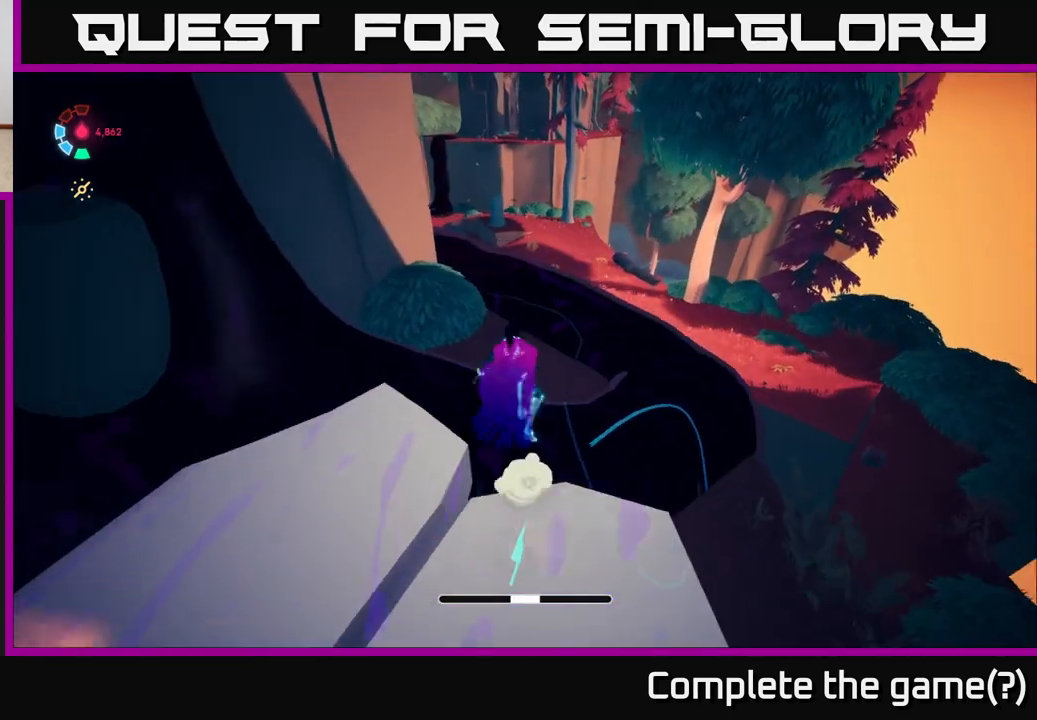
{"buttons": ["L2"], "left_stick": "up", "right_stick": "center", "events": [[450, "A", "up"]]}
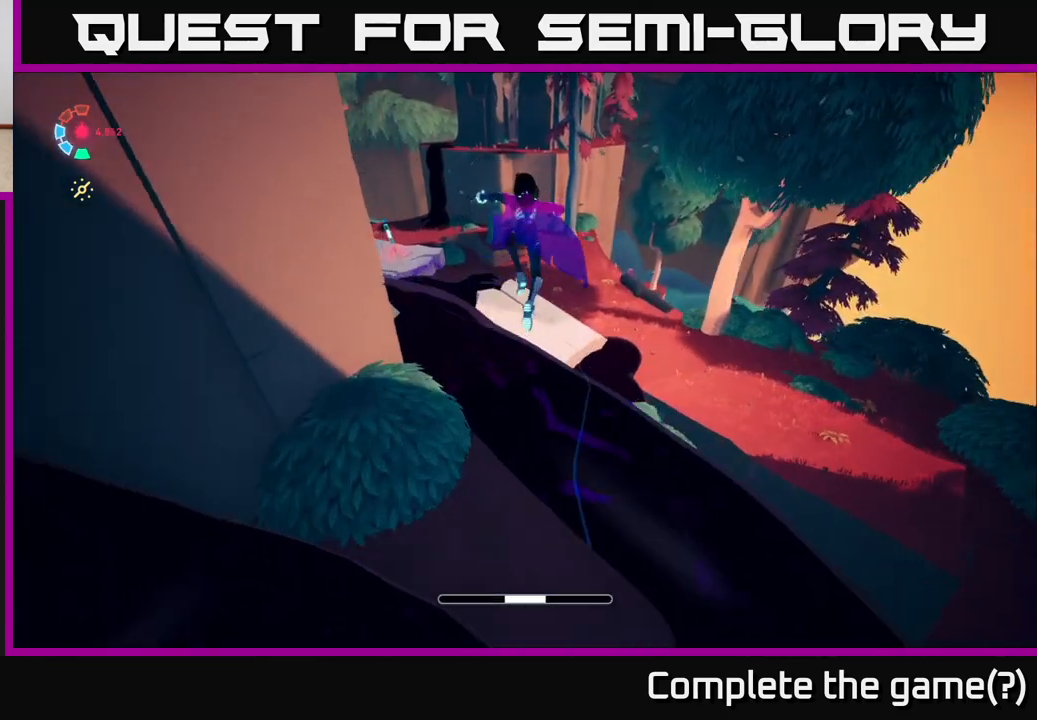
{"buttons": ["L2"], "left_stick": "up-left", "right_stick": "center", "events": [[250, "left_stick", "up-left"], [317, "A", "down"], [450, "A", "up"]]}
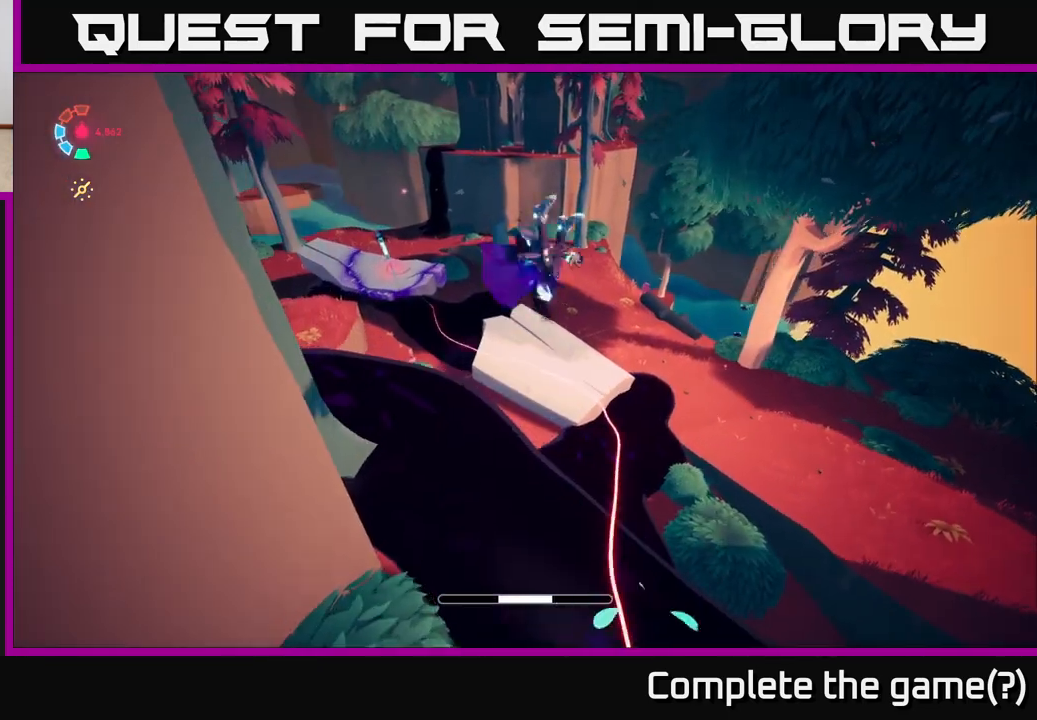
{"buttons": ["L2"], "left_stick": "up-right", "right_stick": "center", "events": [[50, "right_stick", "left"], [217, "left_stick", "up"], [333, "left_stick", "up-right"], [383, "right_stick", "center"]]}
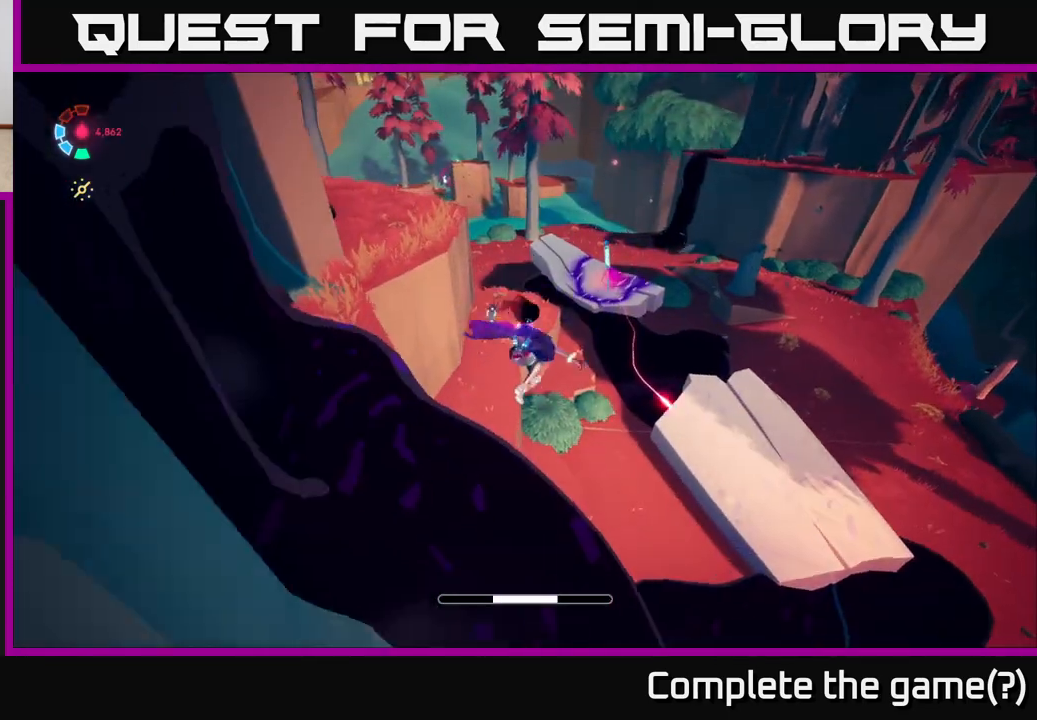
{"buttons": ["L2"], "left_stick": "up", "right_stick": "center", "events": [[133, "right_stick", "right"], [333, "left_stick", "up"], [333, "right_stick", "center"]]}
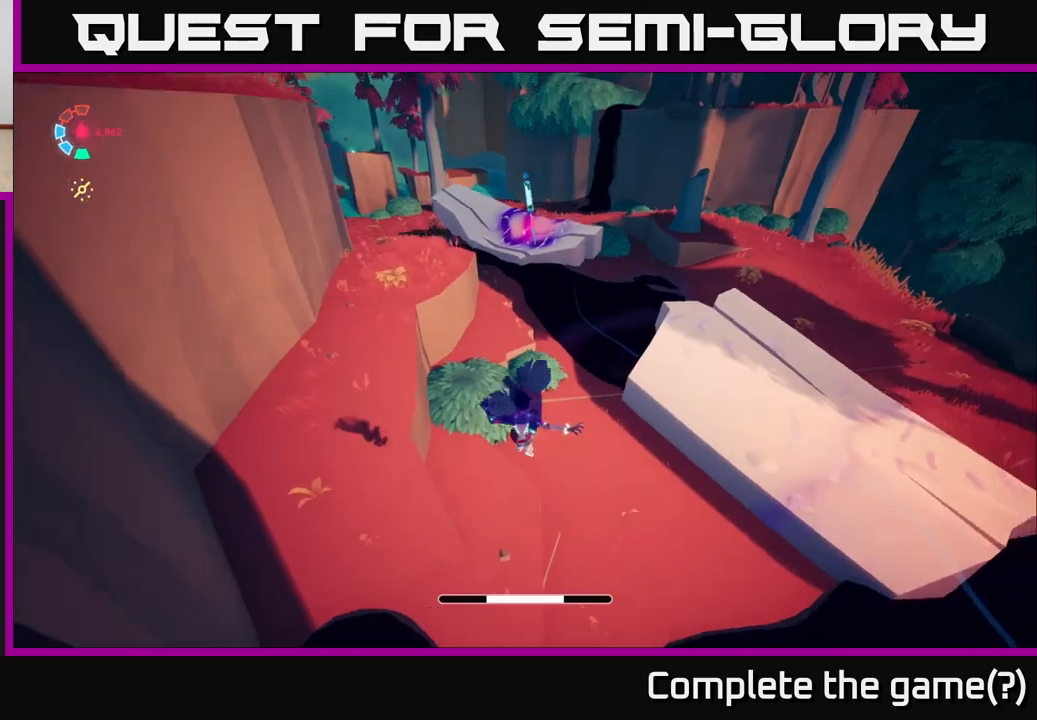
{"buttons": ["L2", "R2"], "left_stick": "up", "right_stick": "center", "events": [[50, "right_stick", "up"], [283, "right_stick", "center"], [317, "R2", "down"]]}
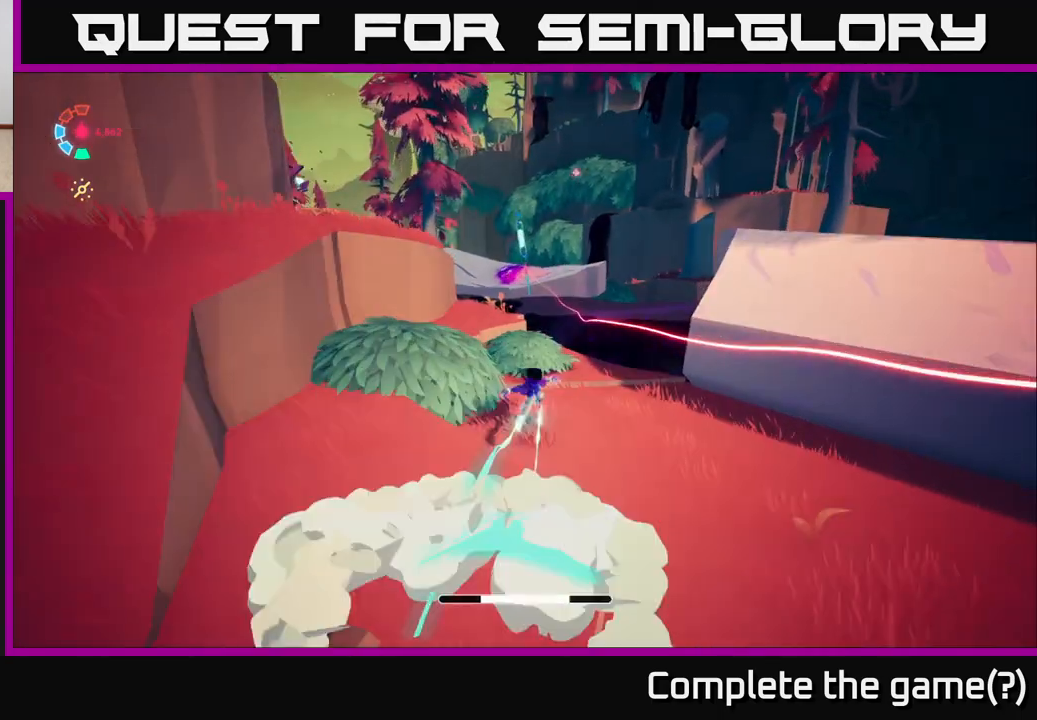
{"buttons": ["A", "L2"], "left_stick": "up", "right_stick": "center", "events": [[333, "A", "down"], [383, "R2", "up"]]}
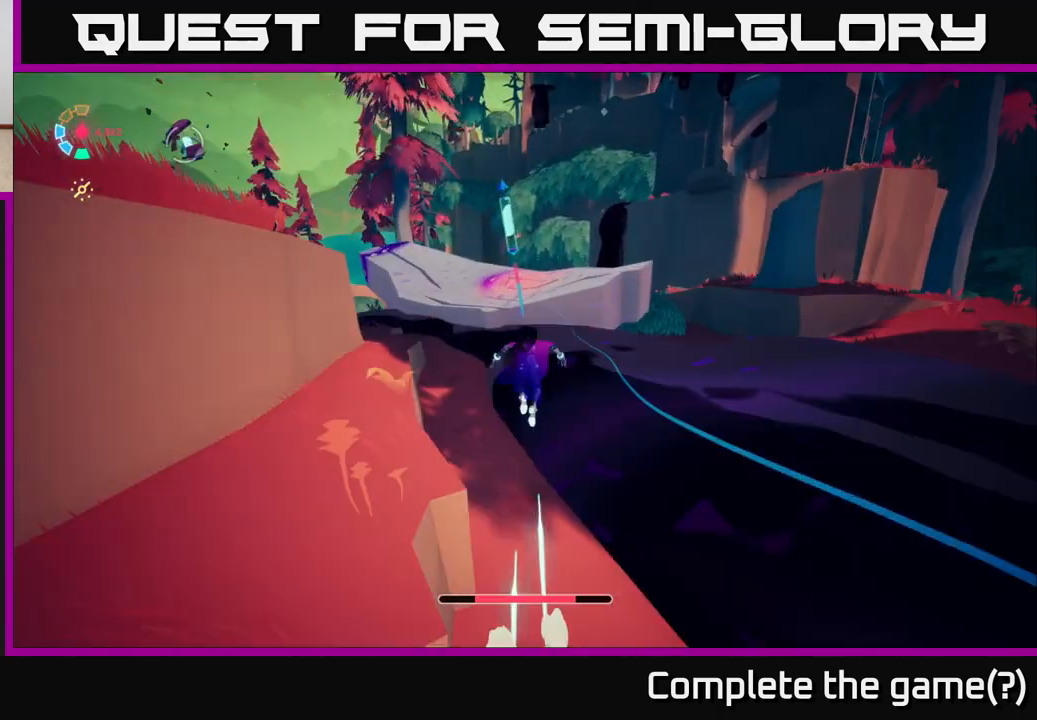
{"buttons": ["A", "L2"], "left_stick": "up", "right_stick": "center", "events": [[250, "A", "up"], [367, "X", "down"], [400, "A", "down"], [500, "X", "up"]]}
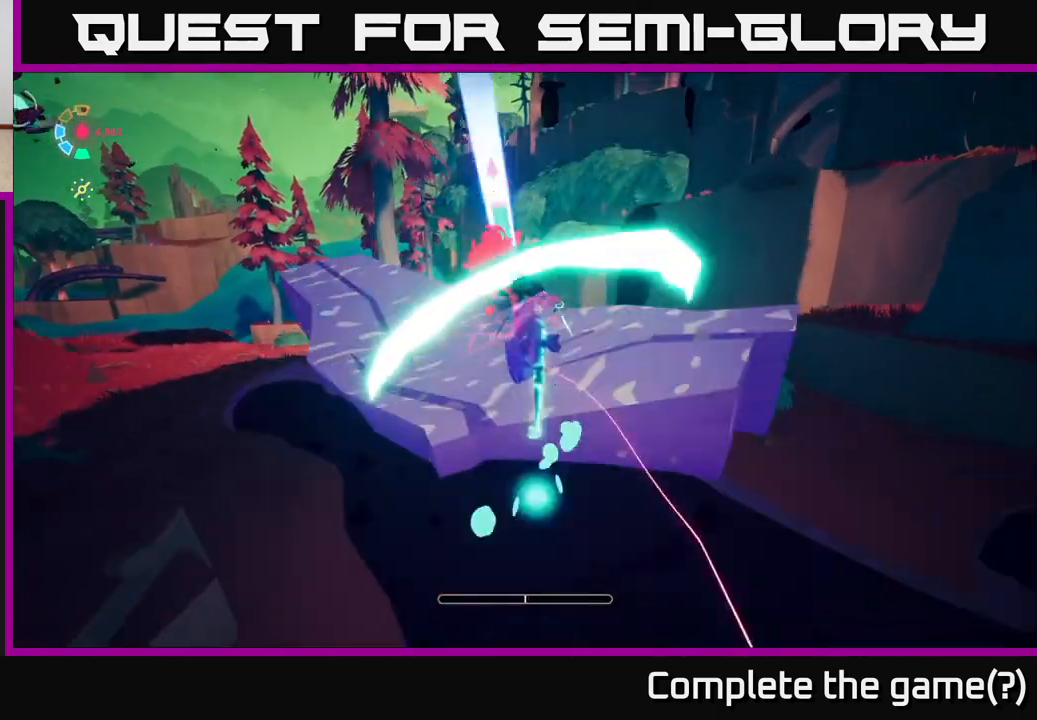
{"buttons": ["L2"], "left_stick": "up-left", "right_stick": "left", "events": [[67, "A", "up"], [183, "right_stick", "left"], [267, "left_stick", "up-left"]]}
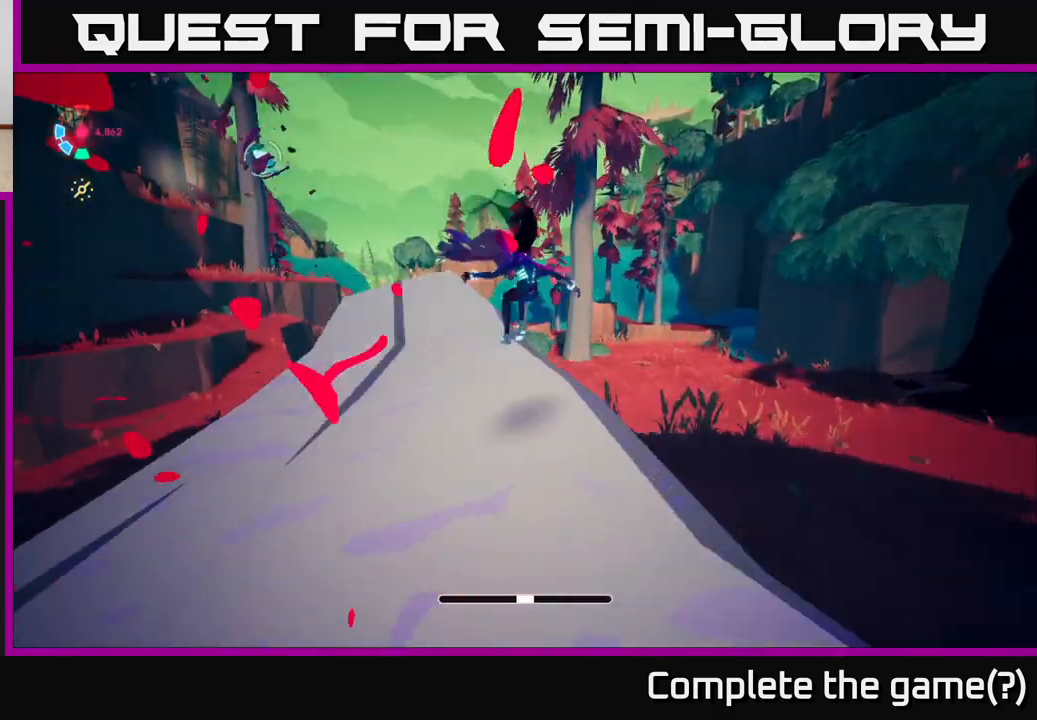
{"buttons": ["L2"], "left_stick": "up", "right_stick": "center", "events": [[33, "right_stick", "center"], [133, "right_stick", "left"], [350, "right_stick", "center"], [400, "left_stick", "up"]]}
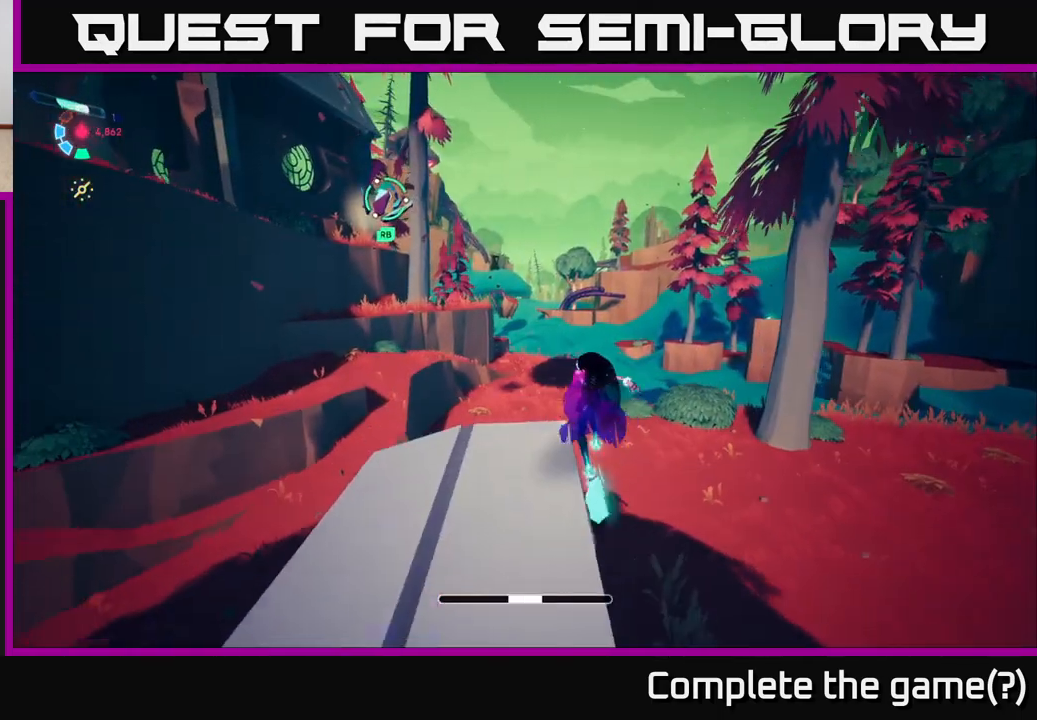
{"buttons": ["L2"], "left_stick": "up-left", "right_stick": "center", "events": [[117, "A", "down"], [117, "left_stick", "up-left"], [283, "A", "up"]]}
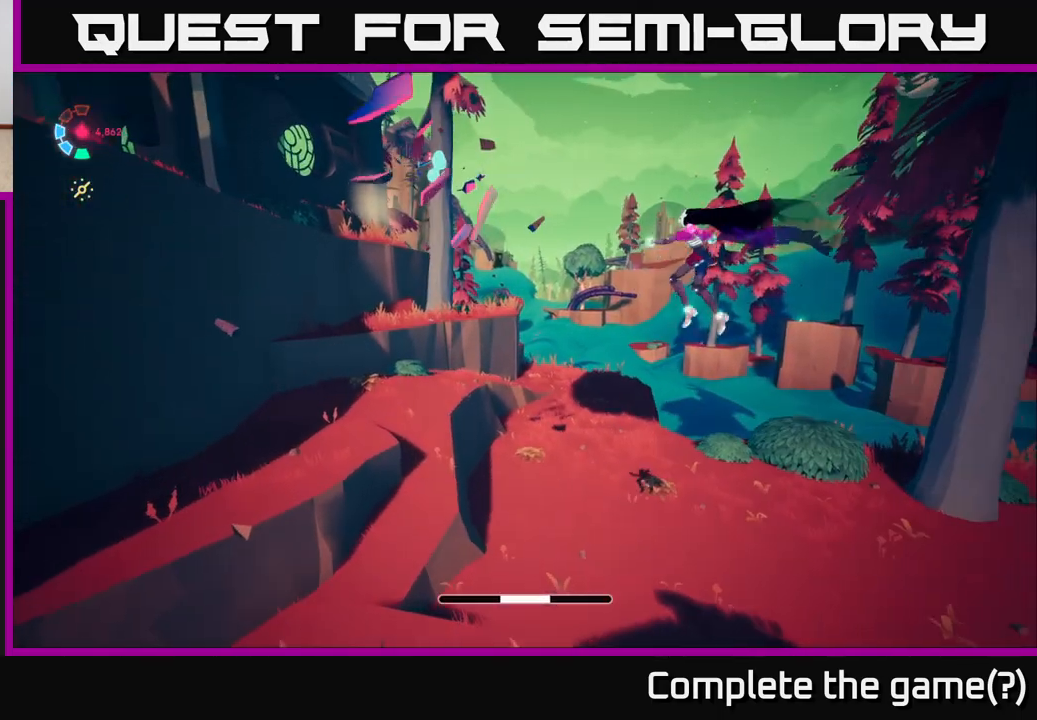
{"buttons": ["L2"], "left_stick": "up", "right_stick": "left", "events": [[50, "right_stick", "up-left"], [117, "L2", "up"], [150, "left_stick", "up"], [300, "right_stick", "left"], [333, "L2", "down"]]}
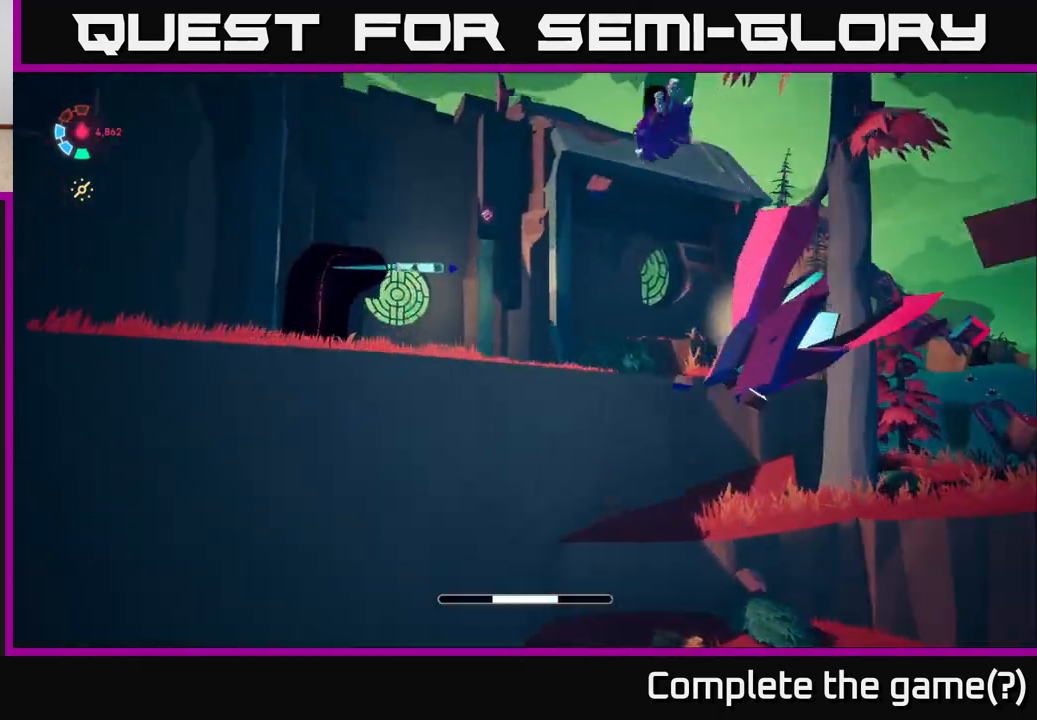
{"buttons": ["L2"], "left_stick": "up-left", "right_stick": "center", "events": [[17, "right_stick", "down-left"], [200, "right_stick", "center"], [317, "left_stick", "up-left"]]}
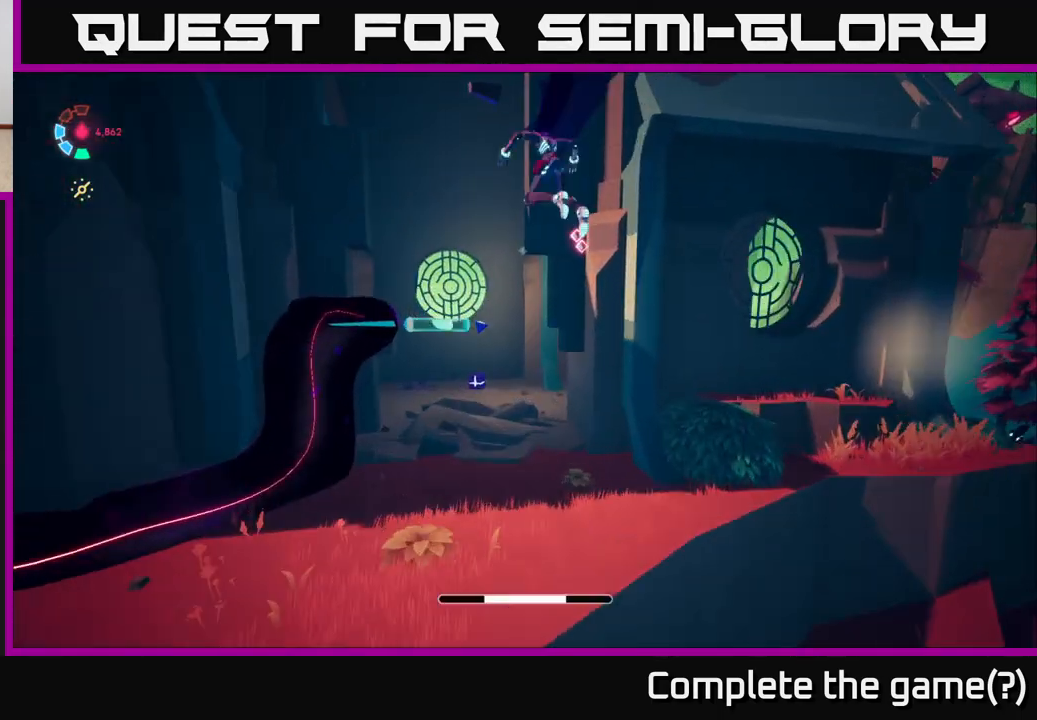
{"buttons": [], "left_stick": "down", "right_stick": "center", "events": [[367, "left_stick", "center"], [383, "X", "down"], [450, "L2", "up"], [467, "X", "up"], [467, "left_stick", "down"]]}
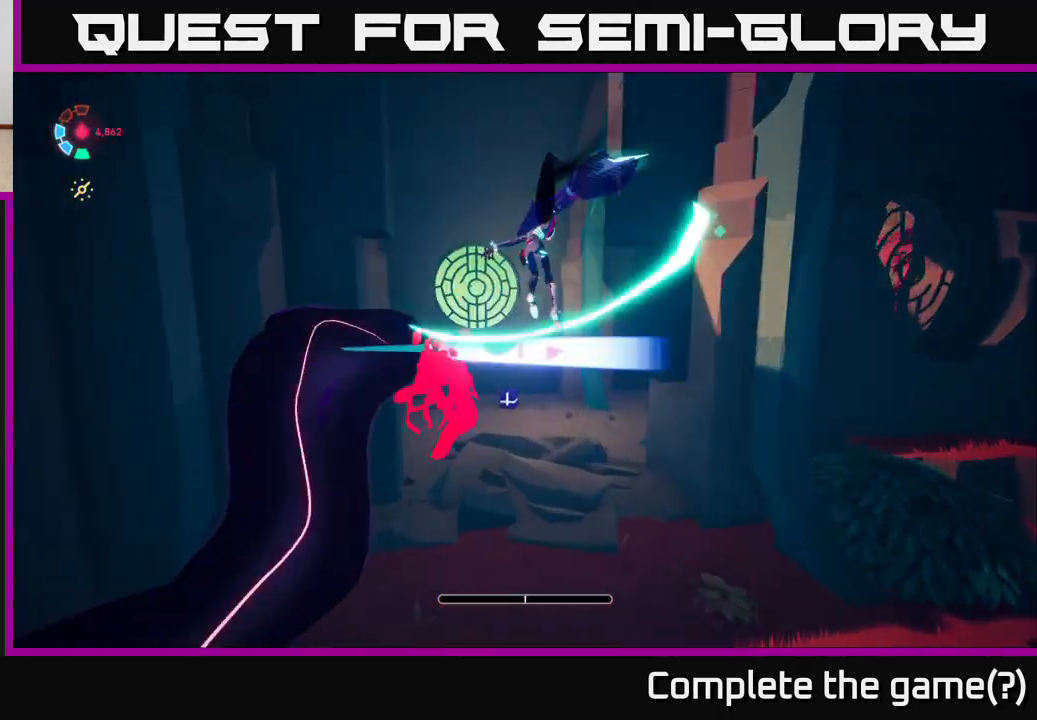
{"buttons": ["L2"], "left_stick": "left", "right_stick": "left", "events": [[17, "left_stick", "down-left"], [83, "right_stick", "left"], [200, "L2", "down"], [233, "left_stick", "left"]]}
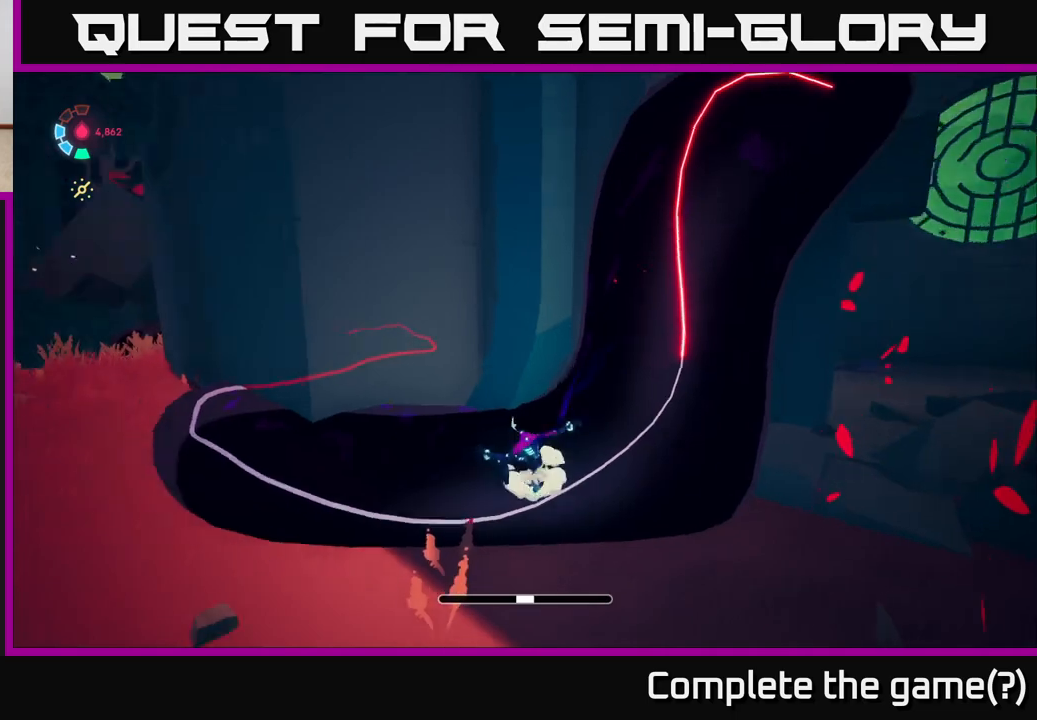
{"buttons": ["L2"], "left_stick": "left", "right_stick": "center", "events": [[267, "right_stick", "center"]]}
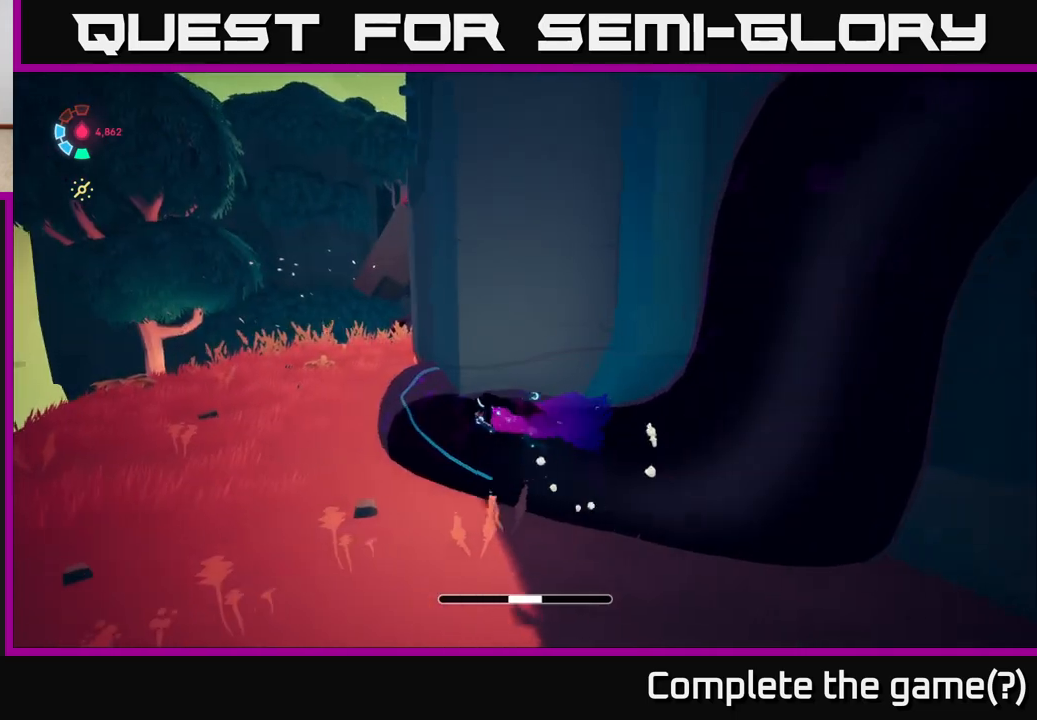
{"buttons": ["L2"], "left_stick": "left", "right_stick": "center", "events": [[67, "right_stick", "down-left"], [150, "right_stick", "center"]]}
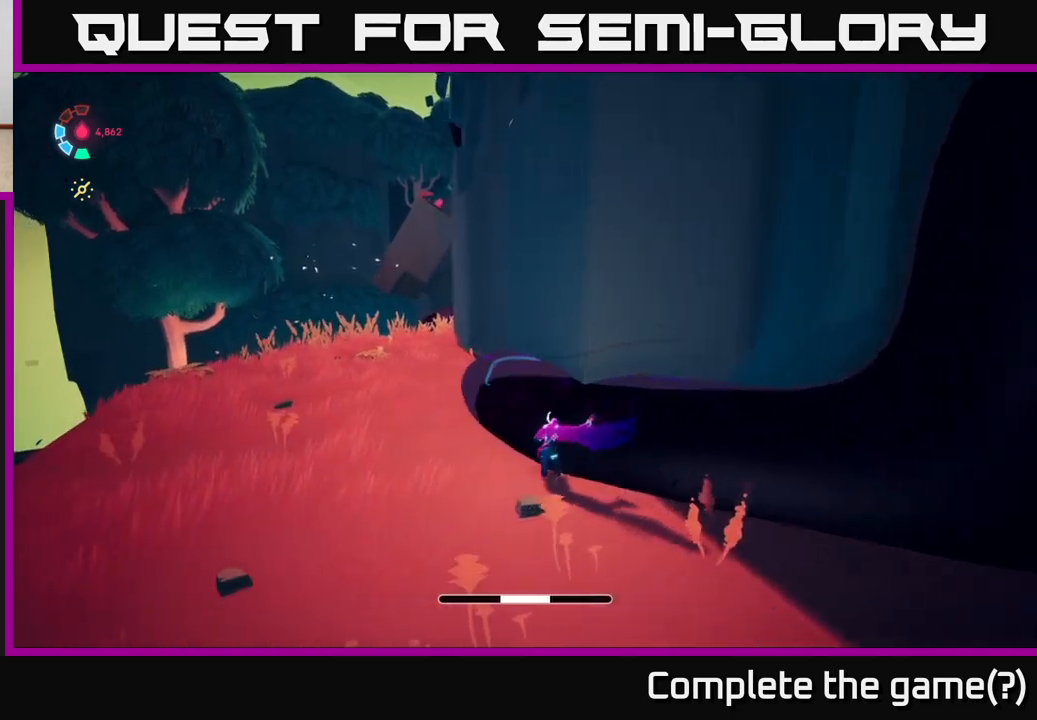
{"buttons": ["L2"], "left_stick": "up-left", "right_stick": "right", "events": [[133, "right_stick", "right"], [150, "L2", "up"], [283, "L2", "down"], [317, "left_stick", "up-left"]]}
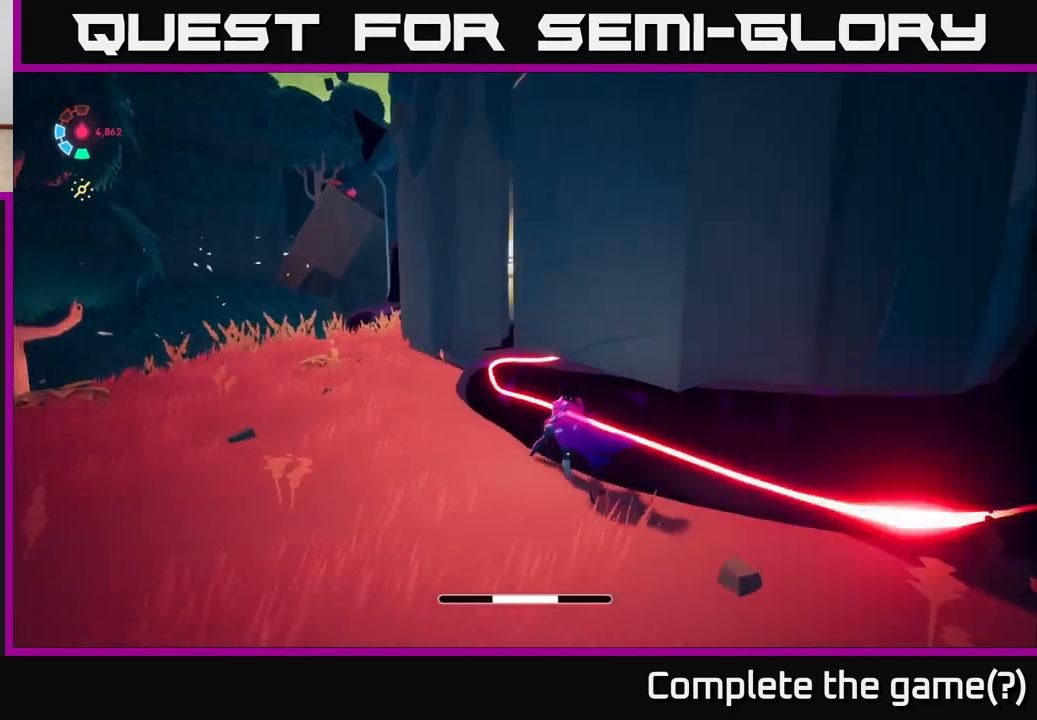
{"buttons": ["L2"], "left_stick": "left", "right_stick": "center", "events": [[33, "R2", "down"], [67, "right_stick", "center"], [267, "left_stick", "left"], [500, "R2", "up"]]}
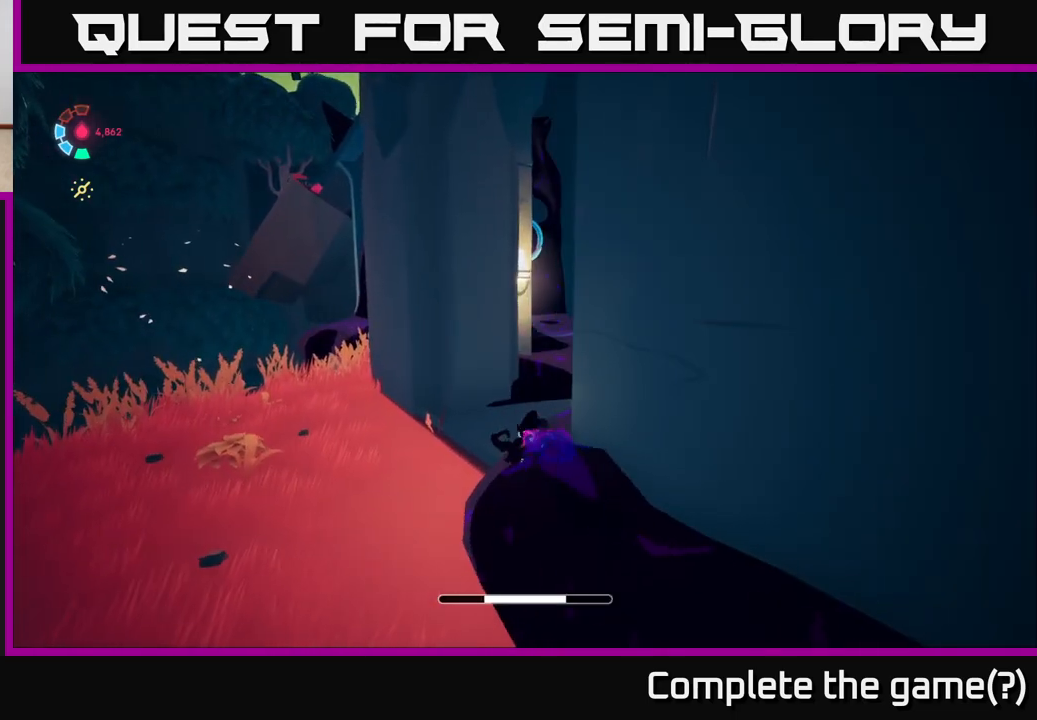
{"buttons": ["L2", "R2"], "left_stick": "up", "right_stick": "center", "events": [[83, "L2", "up"], [117, "right_stick", "right"], [150, "L2", "down"], [217, "left_stick", "up"], [350, "R2", "down"], [350, "right_stick", "center"]]}
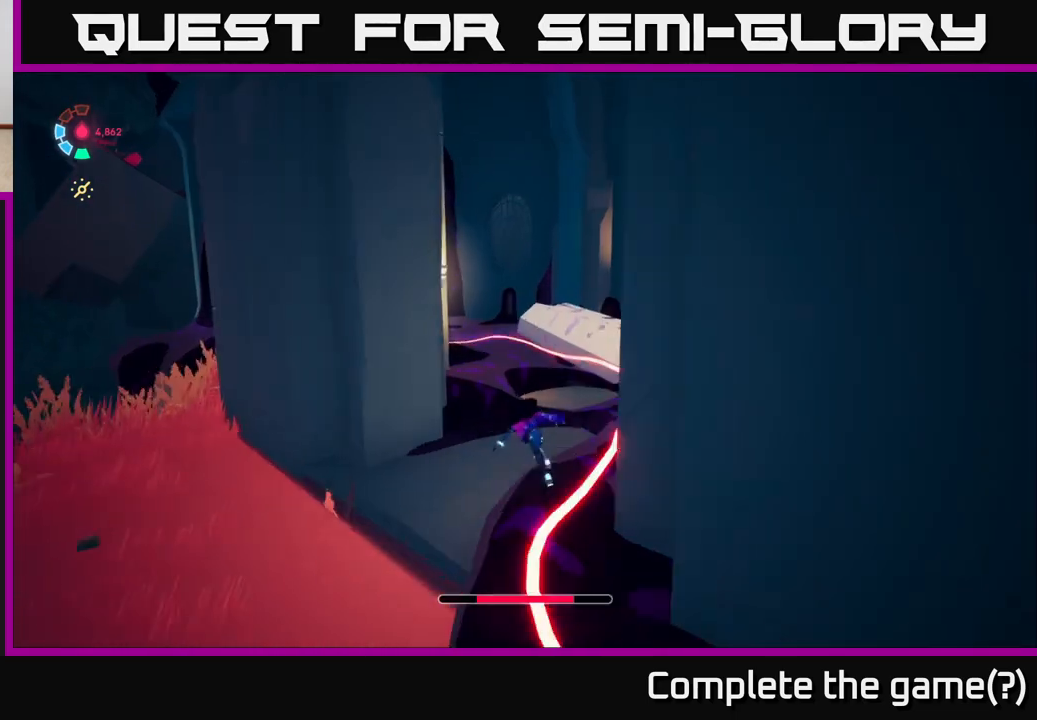
{"buttons": ["L2"], "left_stick": "up", "right_stick": "center", "events": [[217, "A", "down"], [367, "R2", "up"], [383, "A", "up"]]}
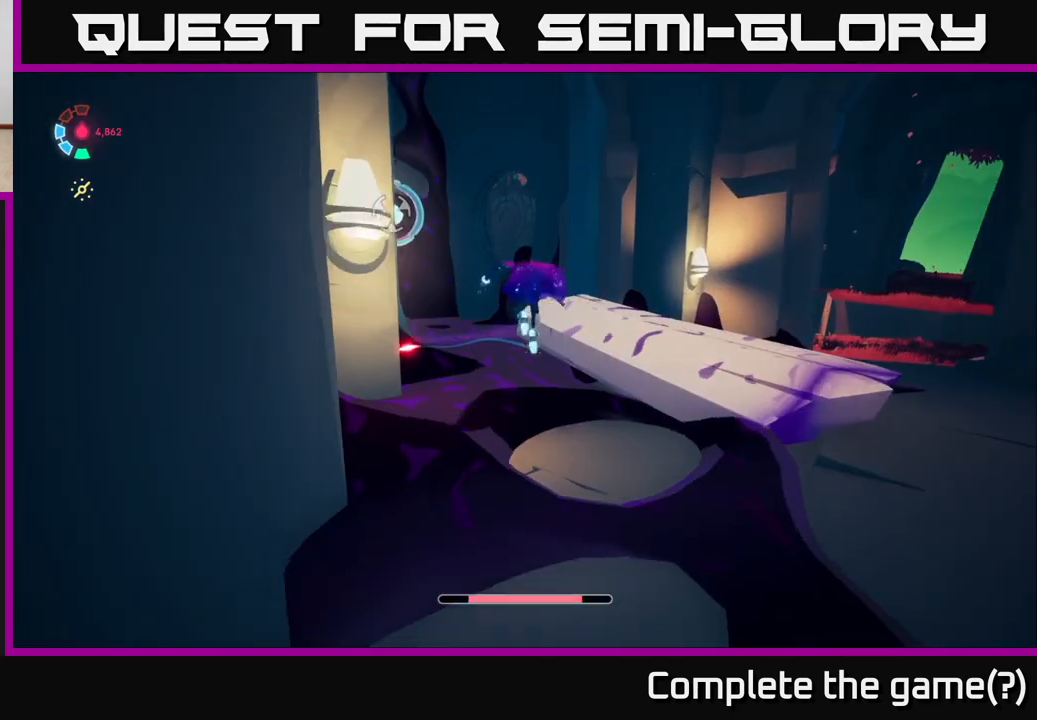
{"buttons": ["L2"], "left_stick": "up-right", "right_stick": "center", "events": [[50, "left_stick", "up-left"], [183, "A", "down"], [467, "A", "up"], [483, "left_stick", "up-right"]]}
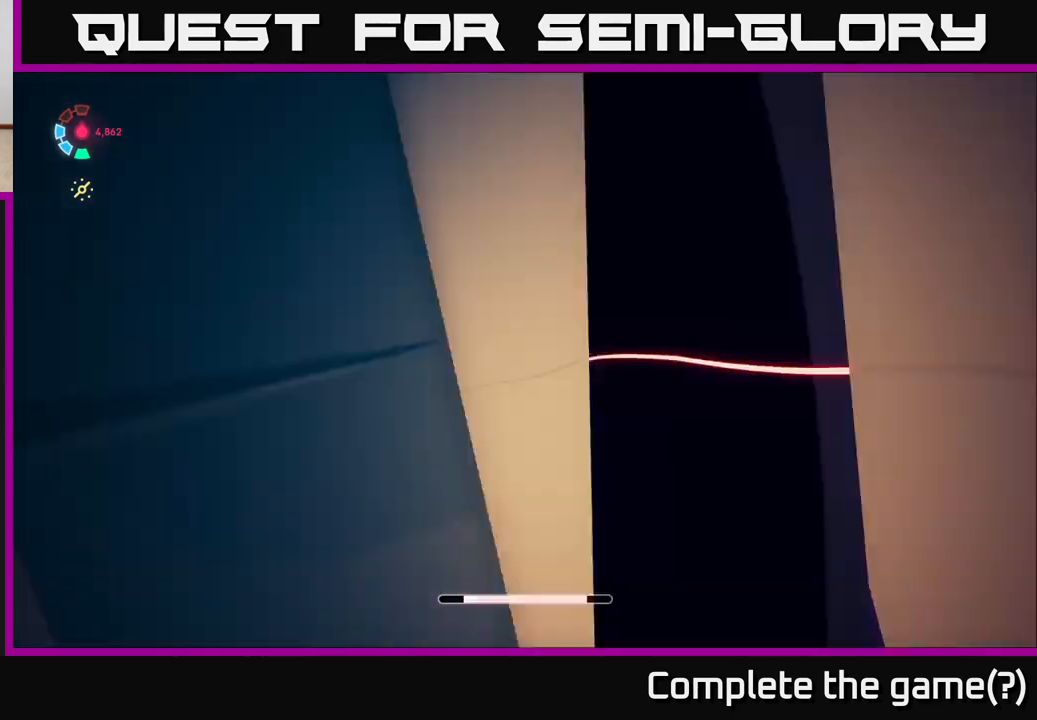
{"buttons": [], "left_stick": "center", "right_stick": "center", "events": [[333, "L2", "up"], [350, "right_stick", "left"], [400, "left_stick", "center"], [500, "right_stick", "center"]]}
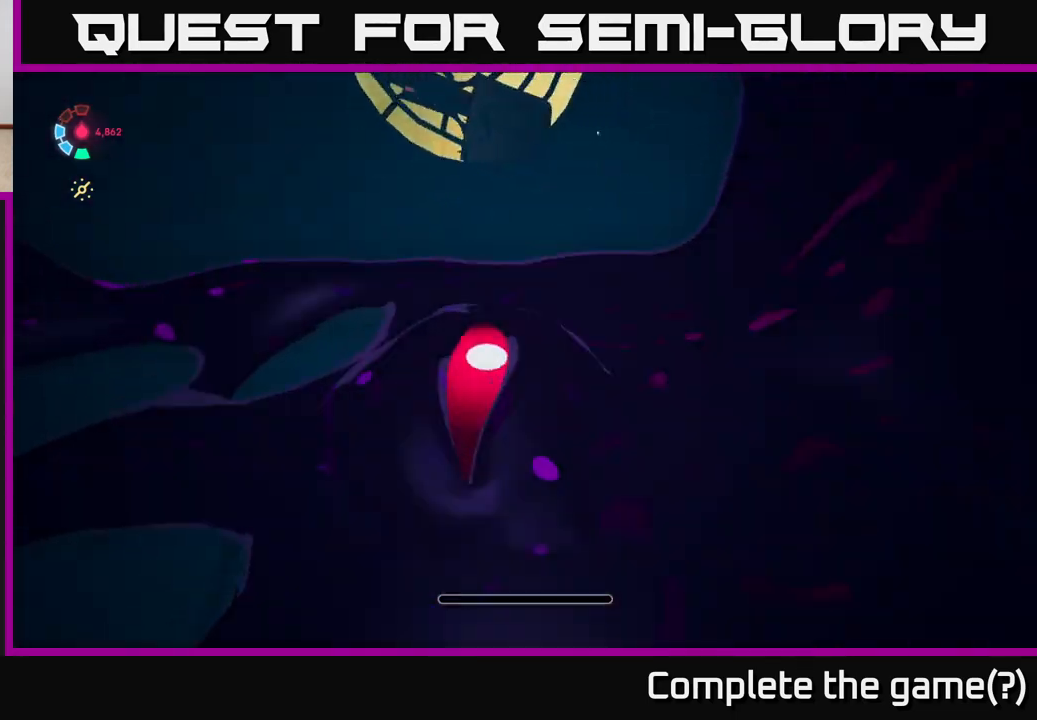
{"buttons": [], "left_stick": "center", "right_stick": "down-right", "events": [[100, "left_stick", "up"], [267, "left_stick", "center"], [317, "right_stick", "down-right"]]}
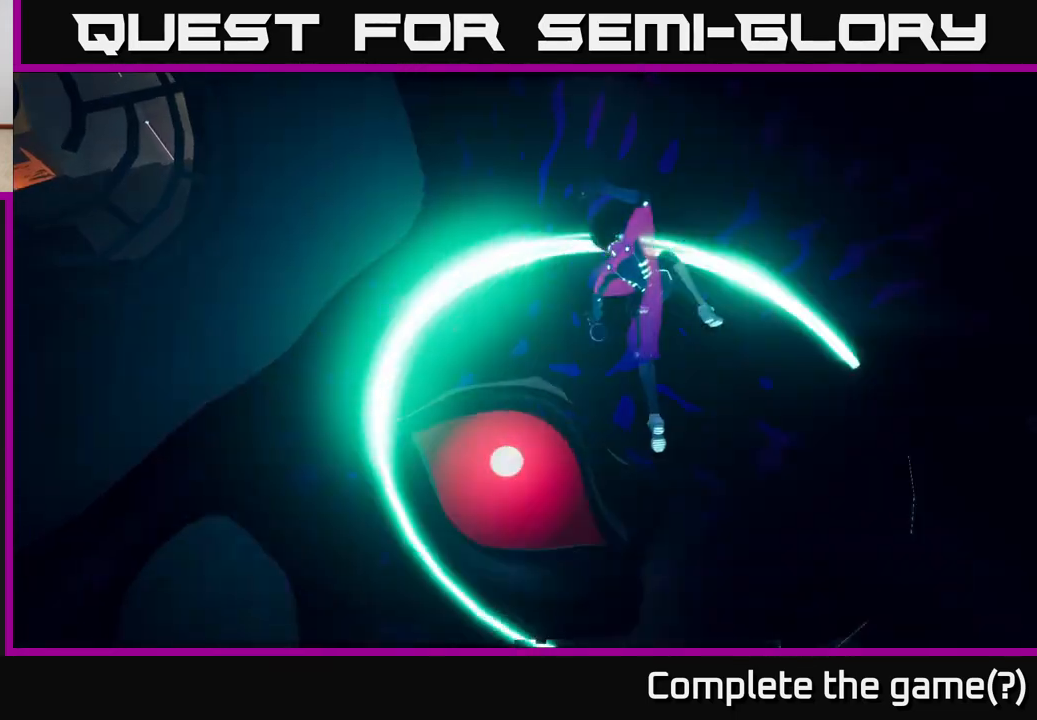
{"buttons": [], "left_stick": "center", "right_stick": "center", "events": [[67, "right_stick", "right"], [217, "right_stick", "center"]]}